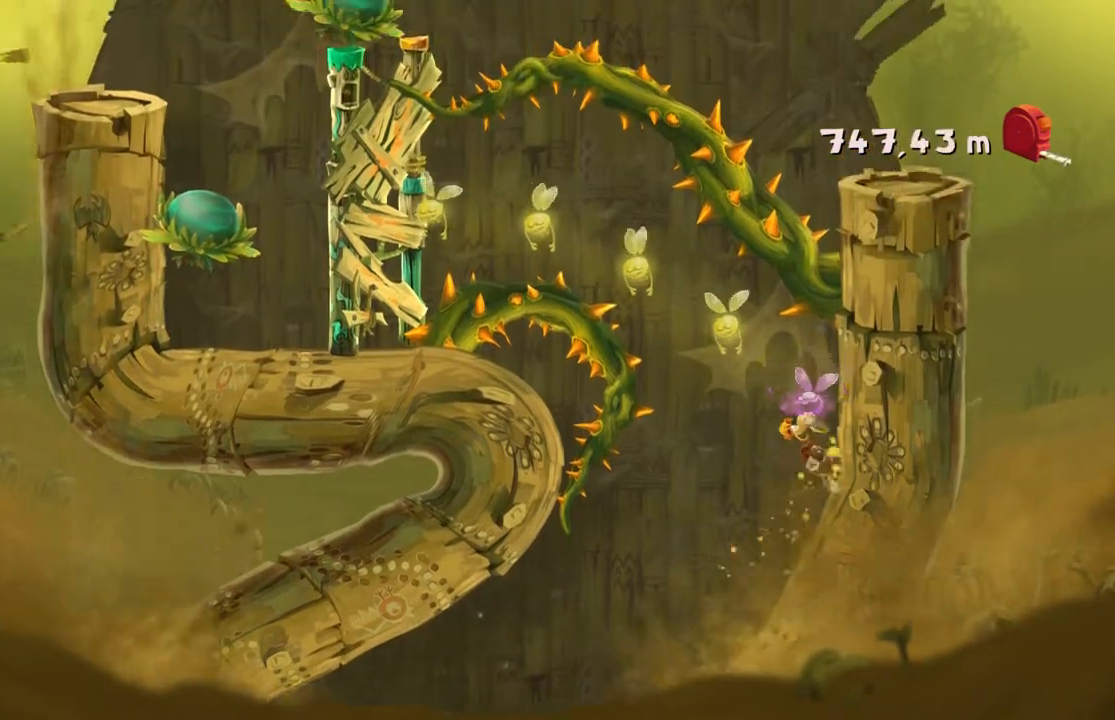
Gameplay with a controller (Xbox layout); each line is a JSON object with the inputs held at the frame after it. "events" lists button and stick changes between this image and that frame as [ms after this image, input, new state], when the widget could be followed in between. Not read: L3 R2 R3 right_stick.
{"buttons": [], "left_stick": "right", "events": []}
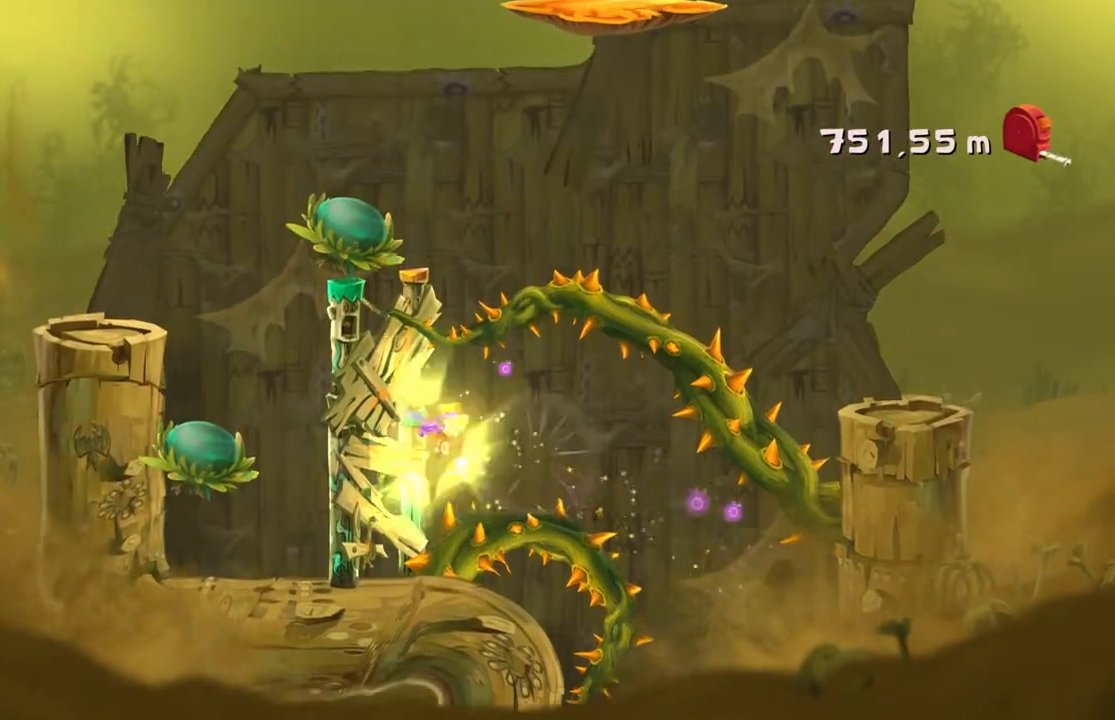
{"buttons": [], "left_stick": "center"}
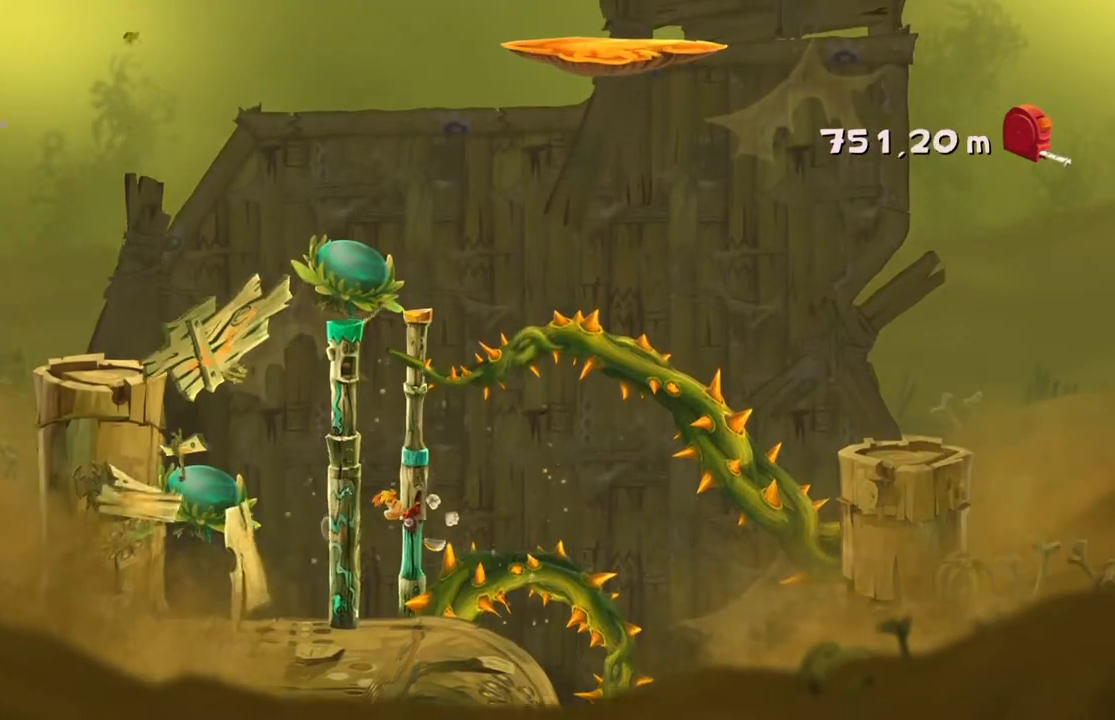
{"buttons": [], "left_stick": "center", "events": []}
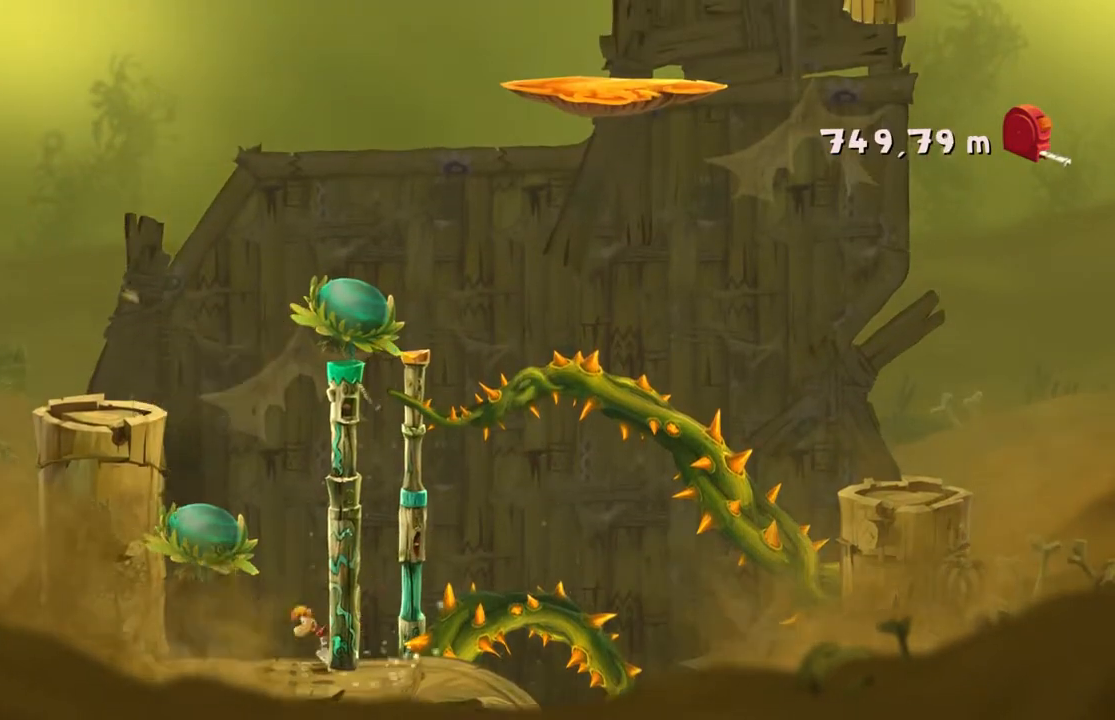
{"buttons": [], "left_stick": "center", "events": []}
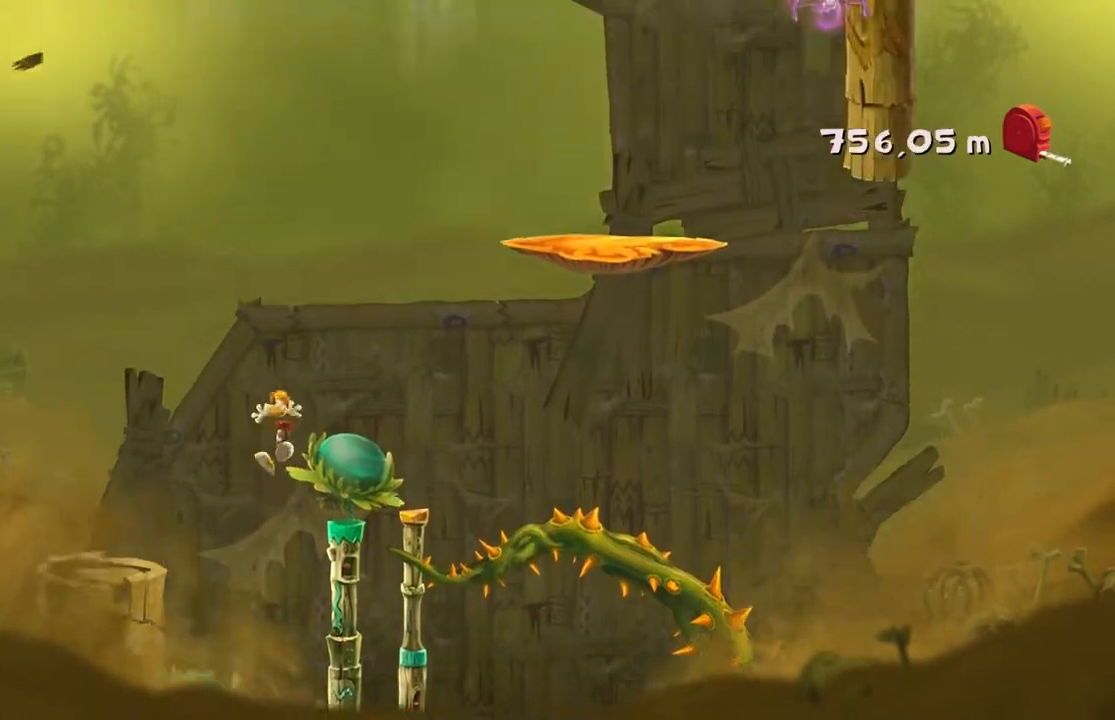
{"buttons": [], "left_stick": "right", "events": [[266, "left_stick", "right"]]}
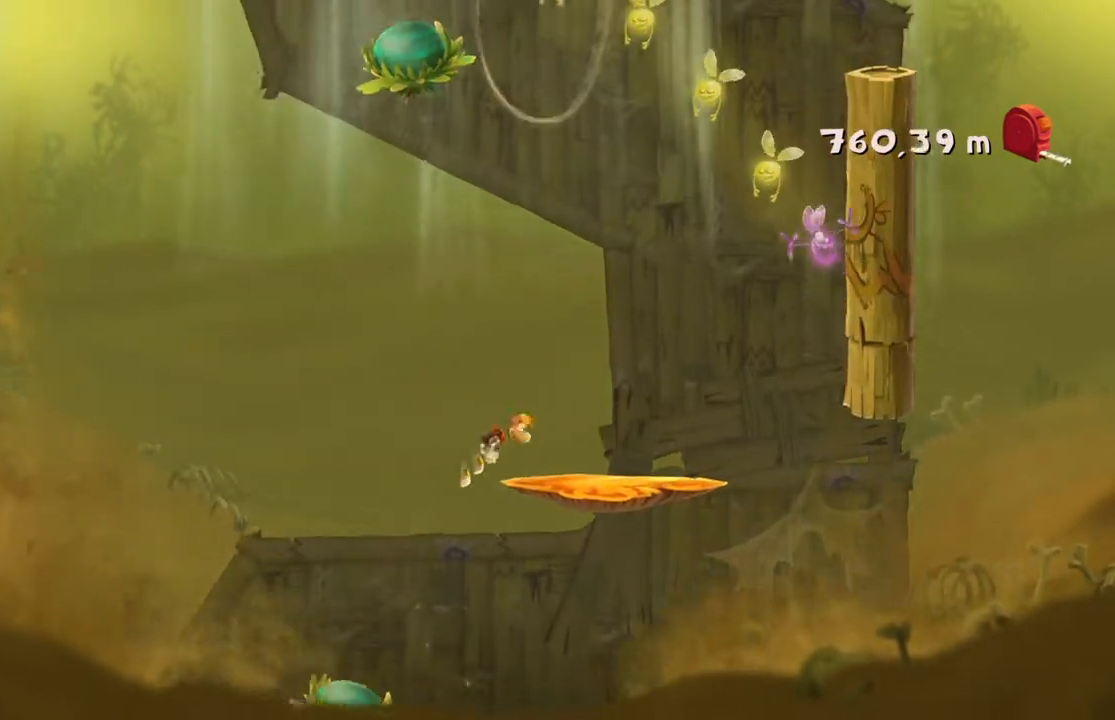
{"buttons": [], "left_stick": "right", "events": []}
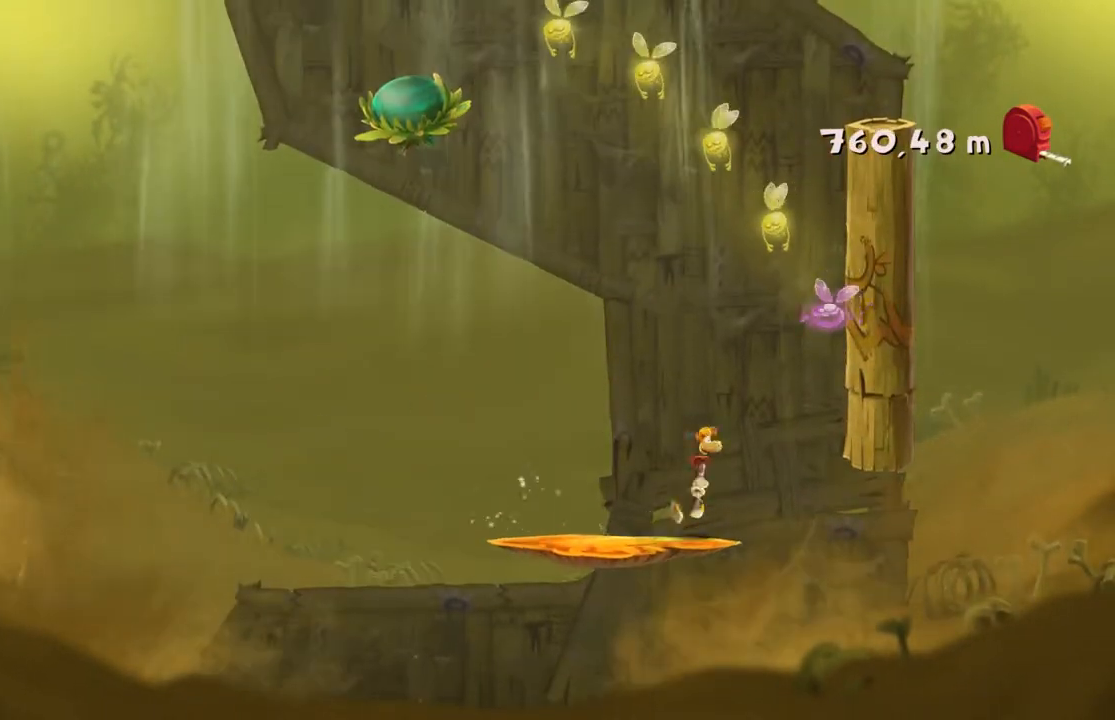
{"buttons": ["A"], "left_stick": "center", "events": [[467, "A", "down"], [467, "left_stick", "center"]]}
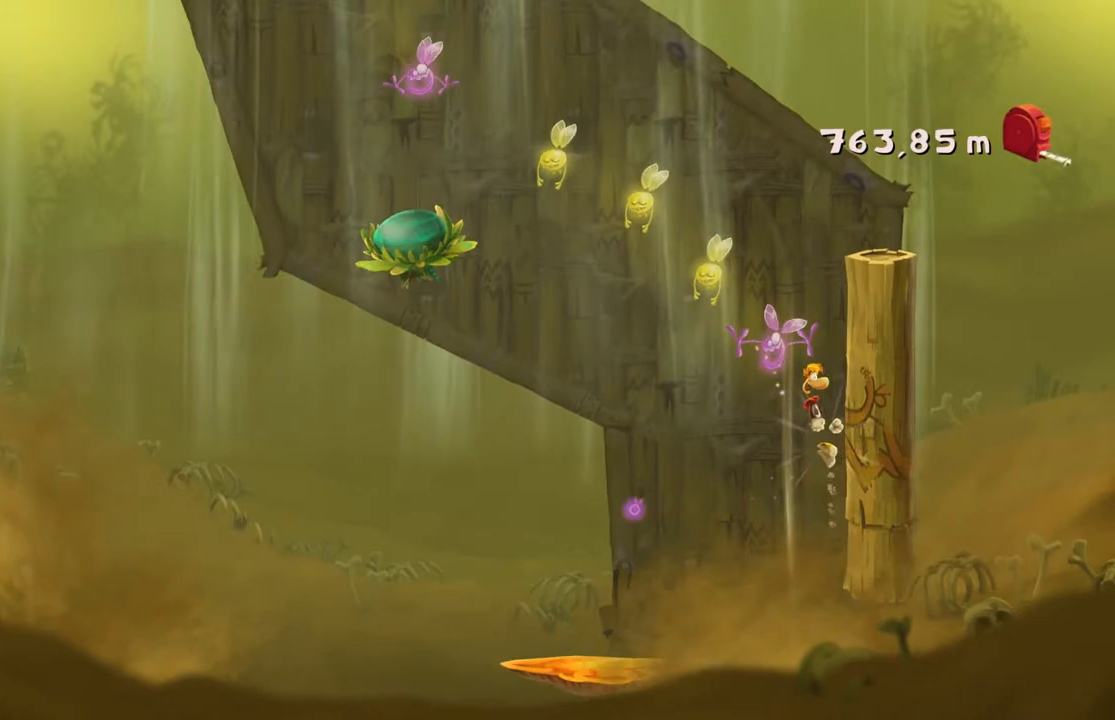
{"buttons": [], "left_stick": "center", "events": [[367, "A", "up"]]}
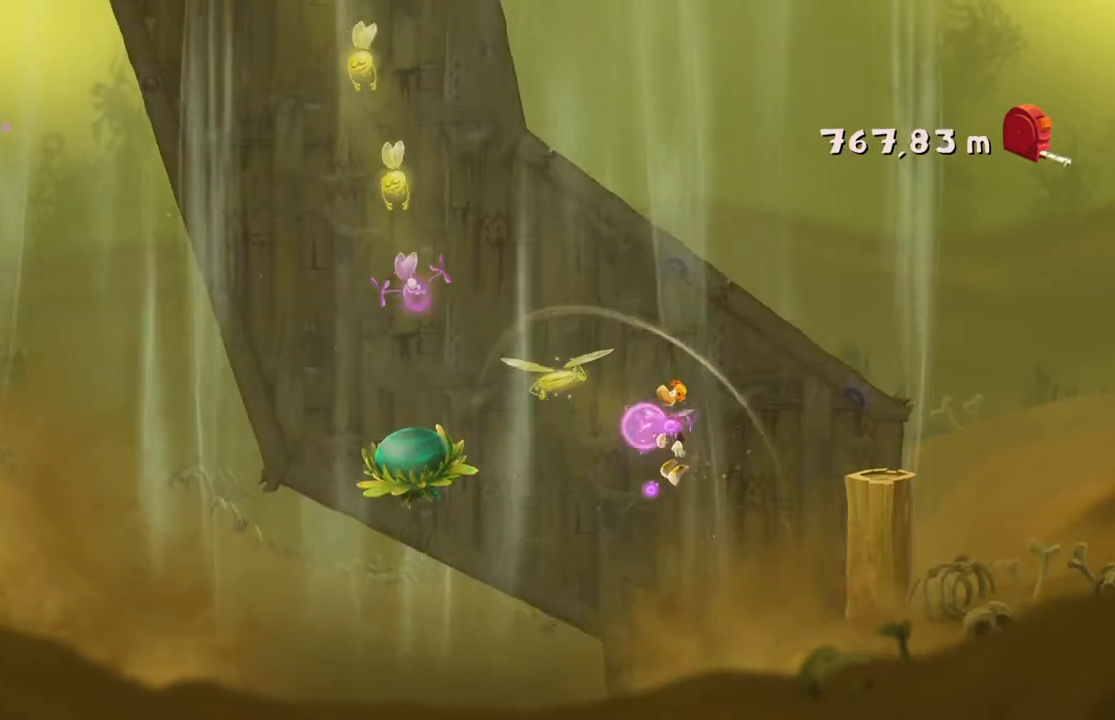
{"buttons": [], "left_stick": "center", "events": []}
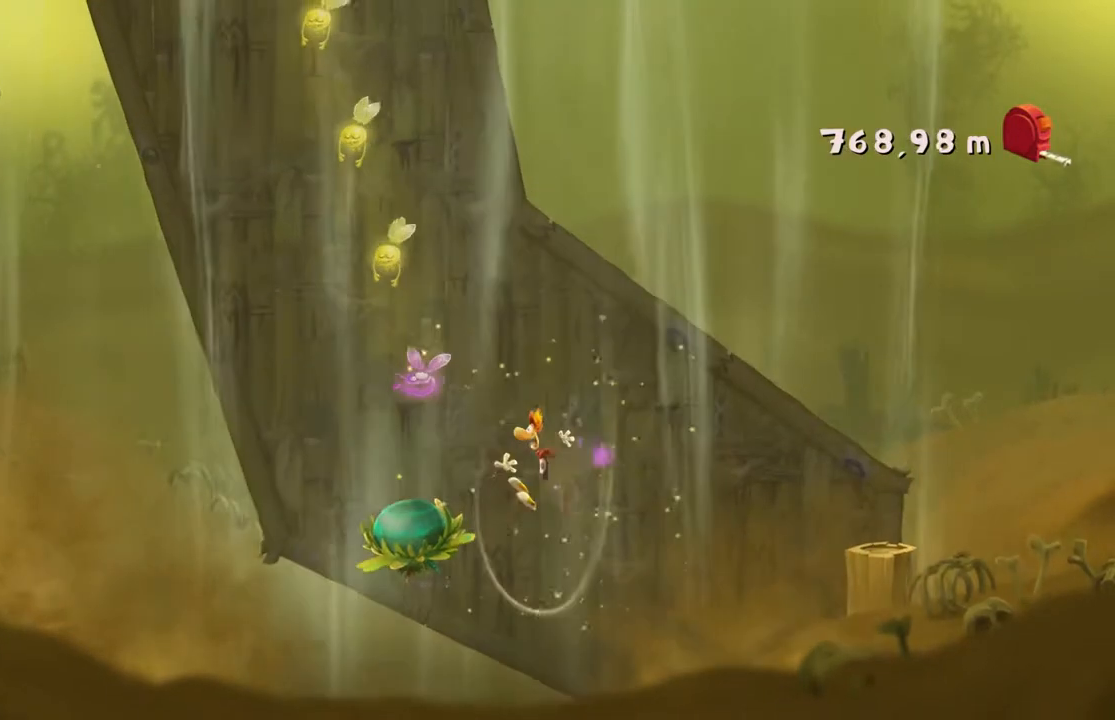
{"buttons": [], "left_stick": "center", "events": []}
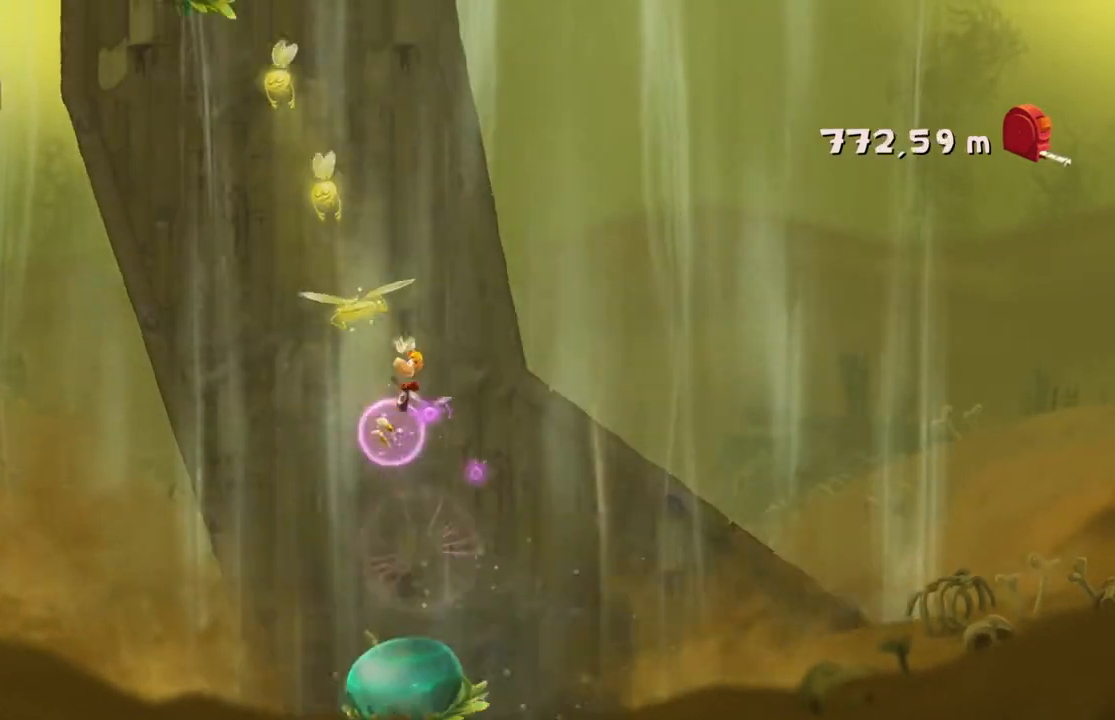
{"buttons": [], "left_stick": "center", "events": []}
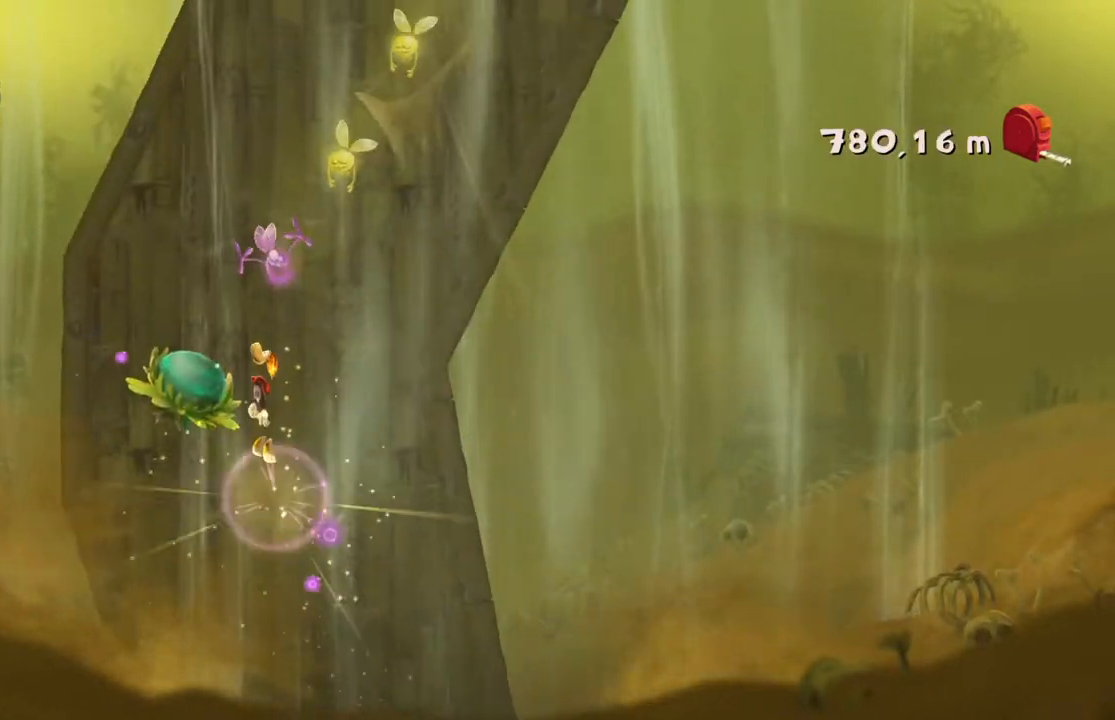
{"buttons": [], "left_stick": "center", "events": []}
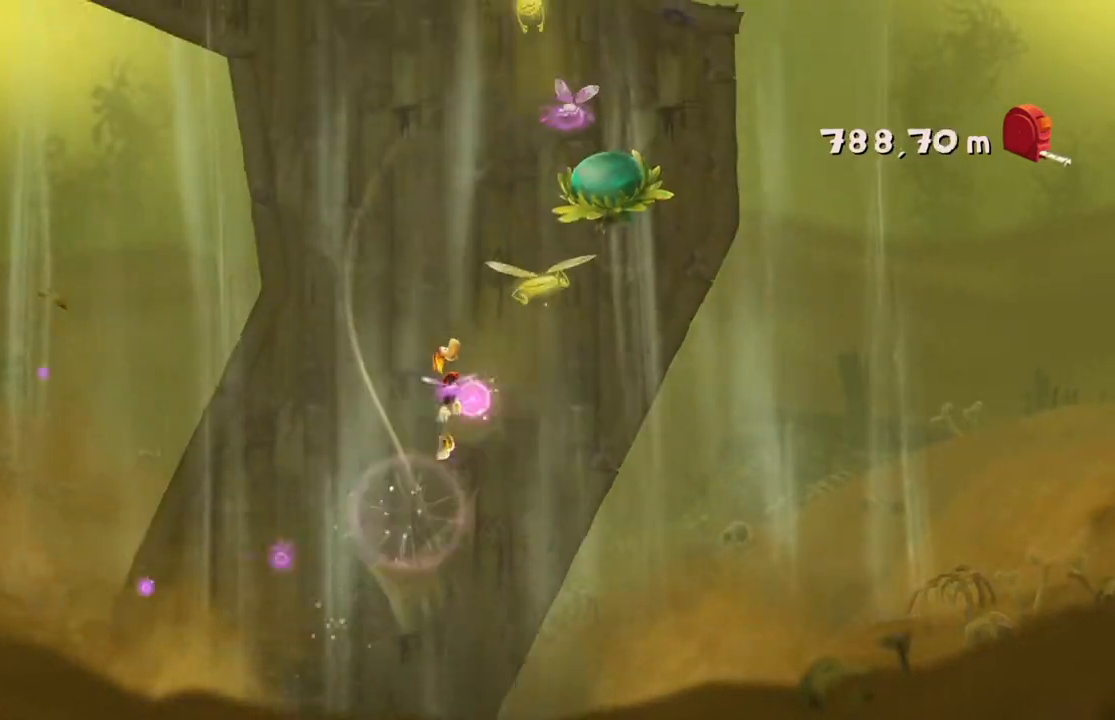
{"buttons": [], "left_stick": "center", "events": []}
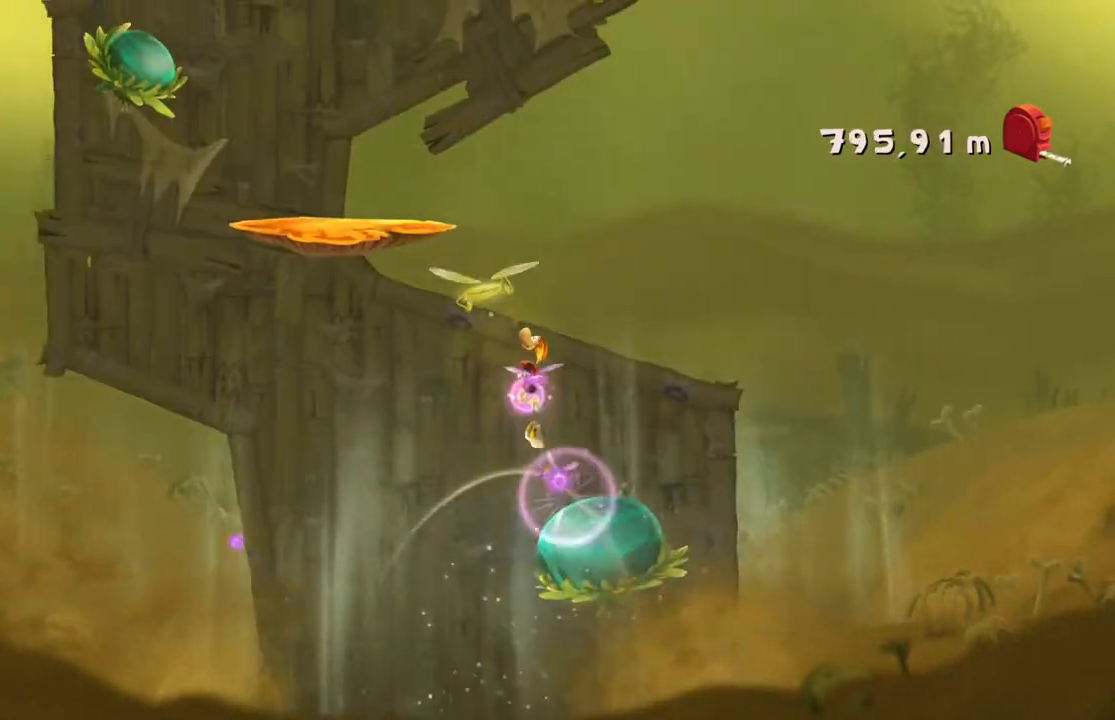
{"buttons": [], "left_stick": "center", "events": []}
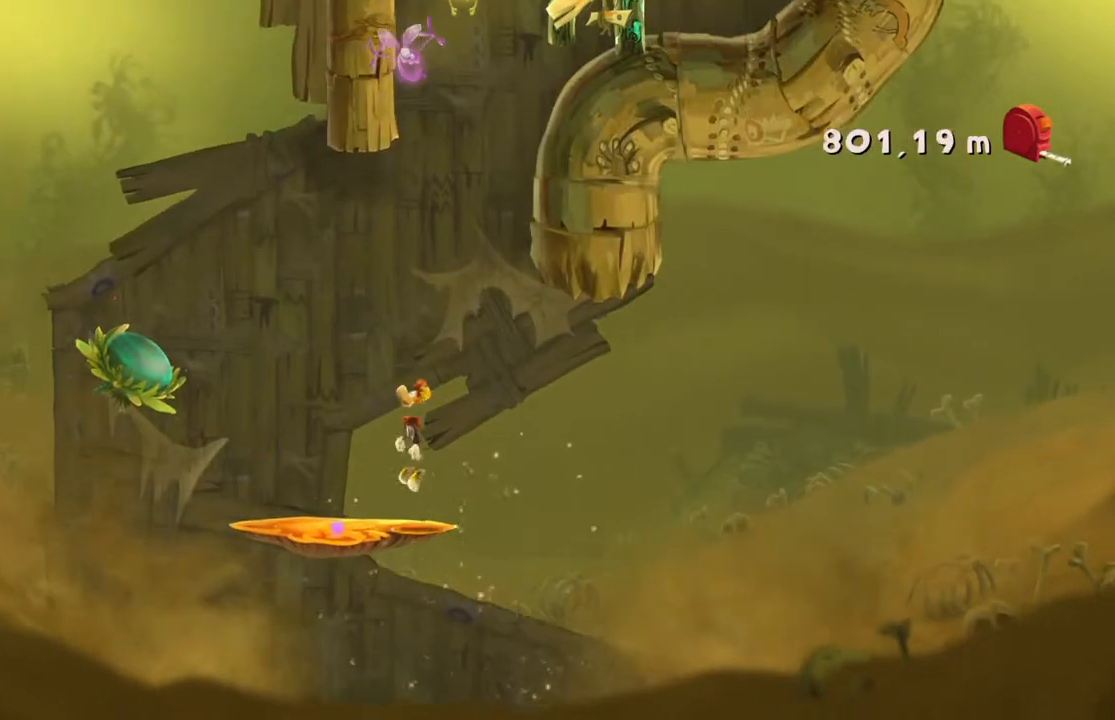
{"buttons": [], "left_stick": "center", "events": []}
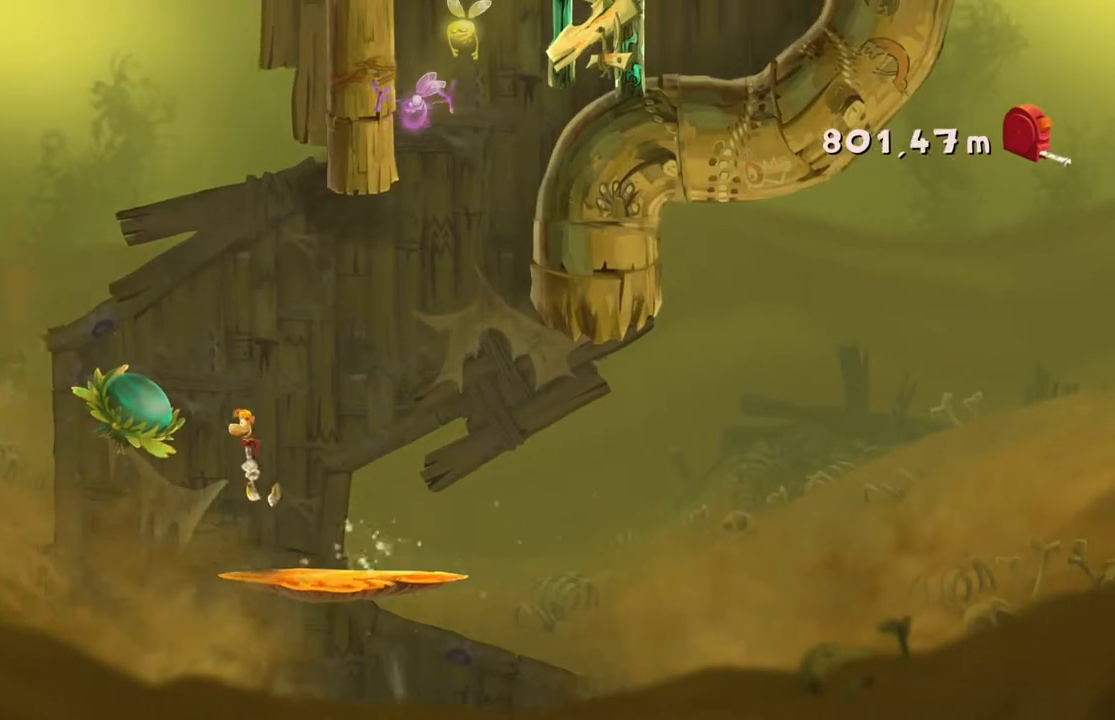
{"buttons": [], "left_stick": "center", "events": []}
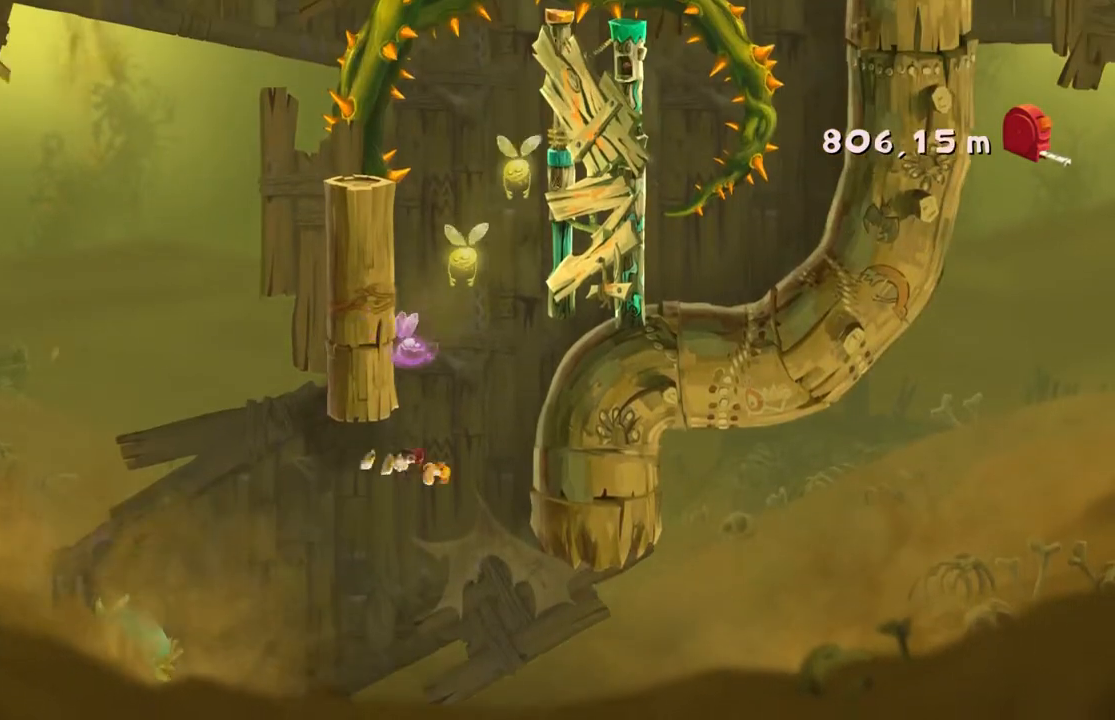
{"buttons": [], "left_stick": "center", "events": []}
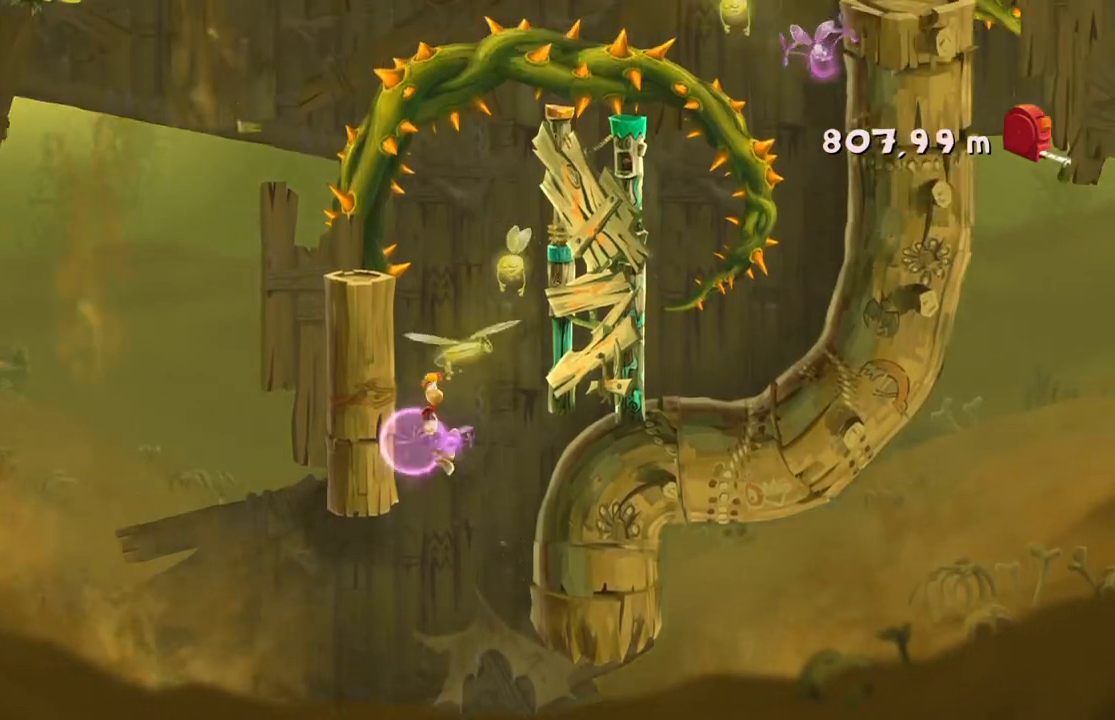
{"buttons": [], "left_stick": "right", "events": [[333, "A", "down"], [400, "A", "up"], [433, "left_stick", "right"]]}
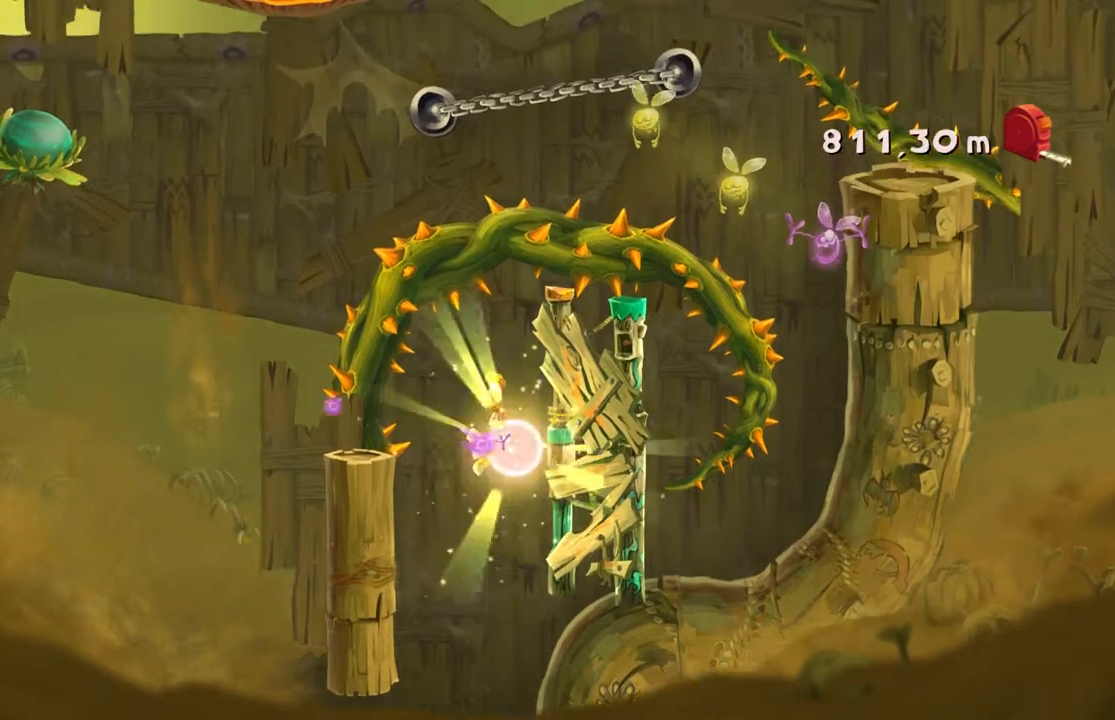
{"buttons": [], "left_stick": "right", "events": [[100, "X", "down"], [267, "X", "up"]]}
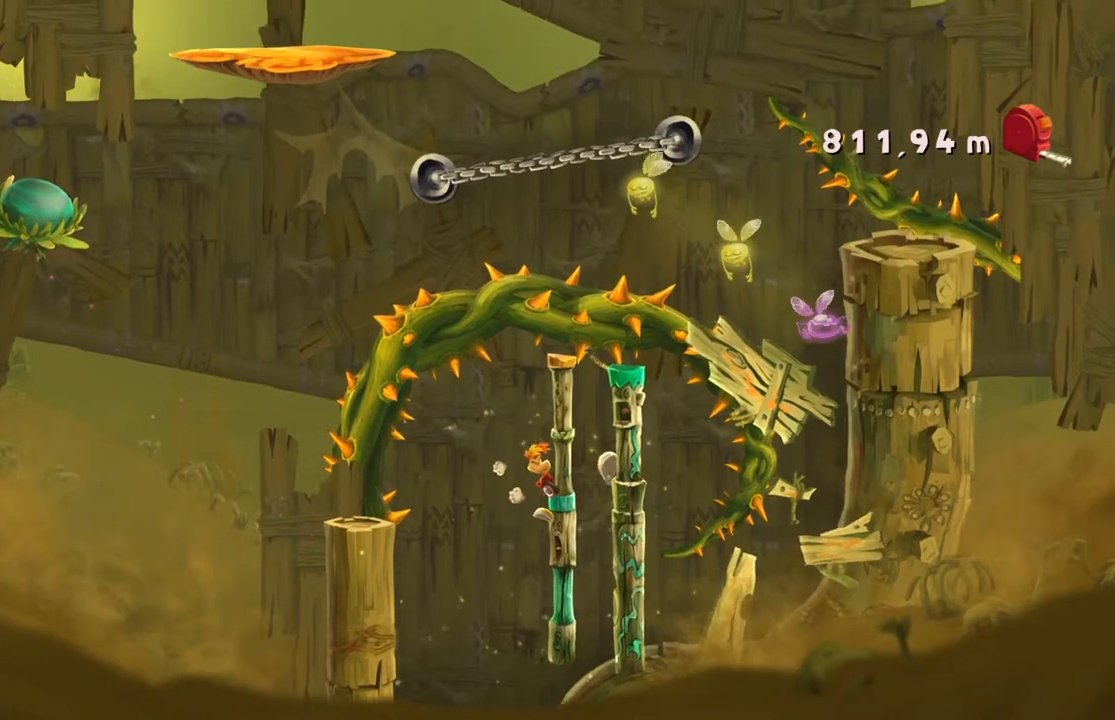
{"buttons": [], "left_stick": "right", "events": []}
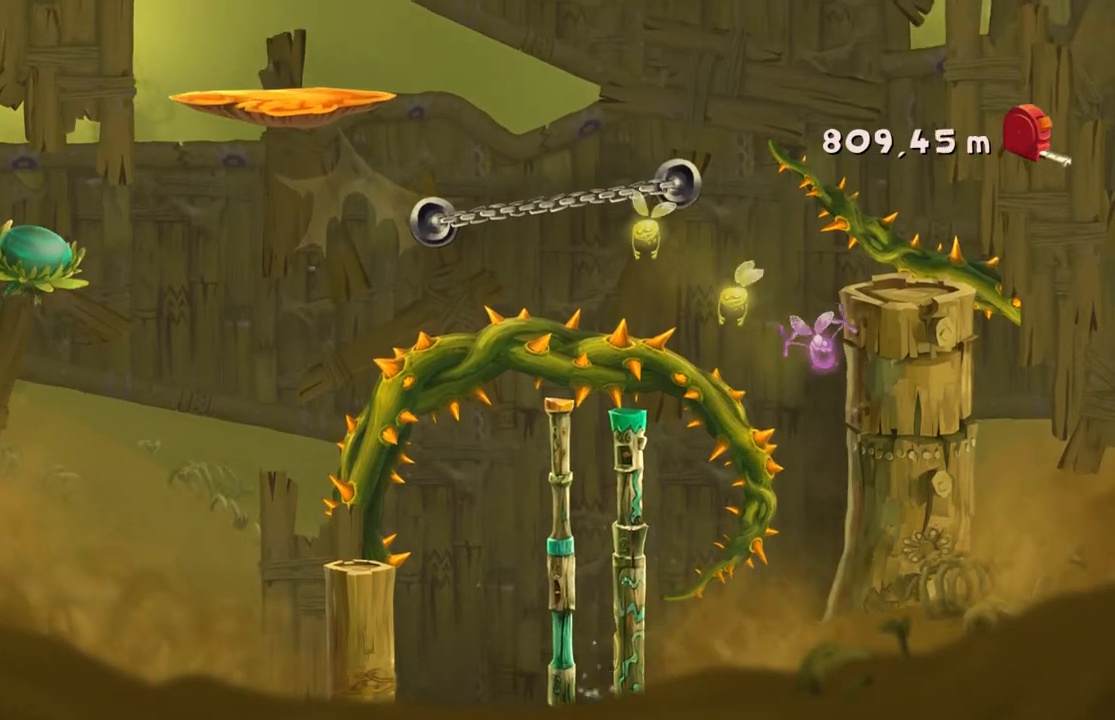
{"buttons": [], "left_stick": "right", "events": []}